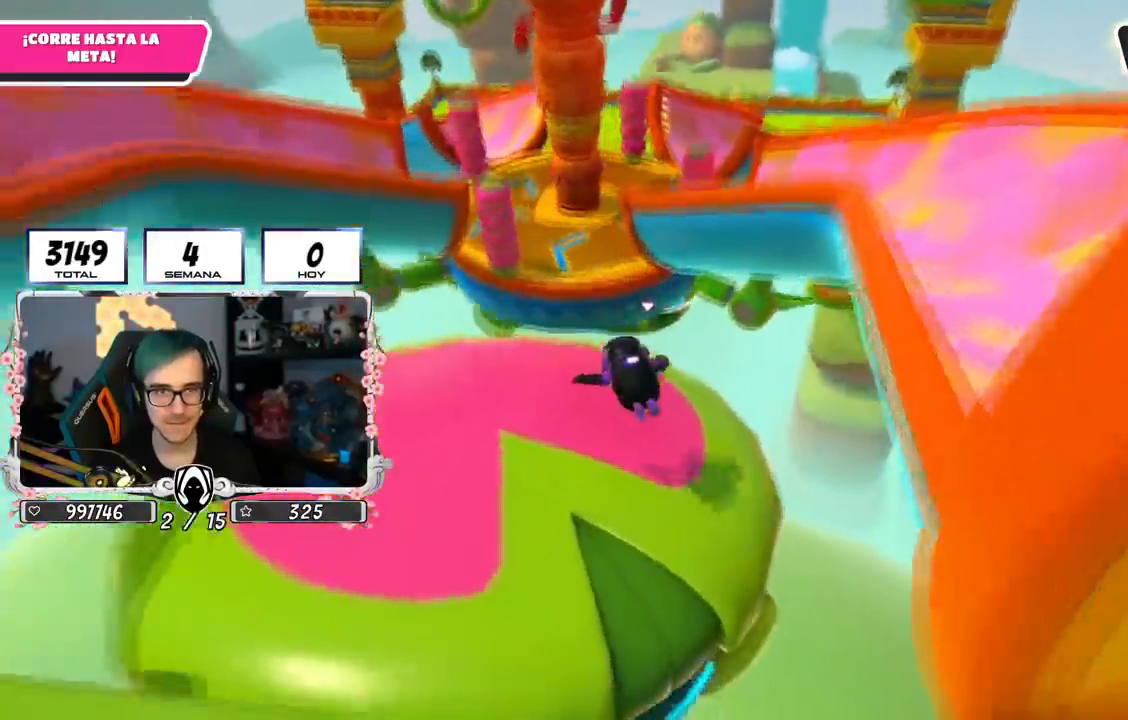
Gameplay with a controller (PlayStation layout); each line is a JSON object with the inputs held at the frame after it. "events" lists button and stick changes between this image and that frame as [ms after this image, input, new state], when the widget could be followed in between.
{"buttons": [], "left_stick": "up", "right_stick": "center", "events": [[16, "R1", "down"], [33, "left_stick", "up"], [100, "R1", "up"], [250, "SQUARE", "down"], [350, "SQUARE", "up"], [400, "SQUARE", "down"], [484, "SQUARE", "up"]]}
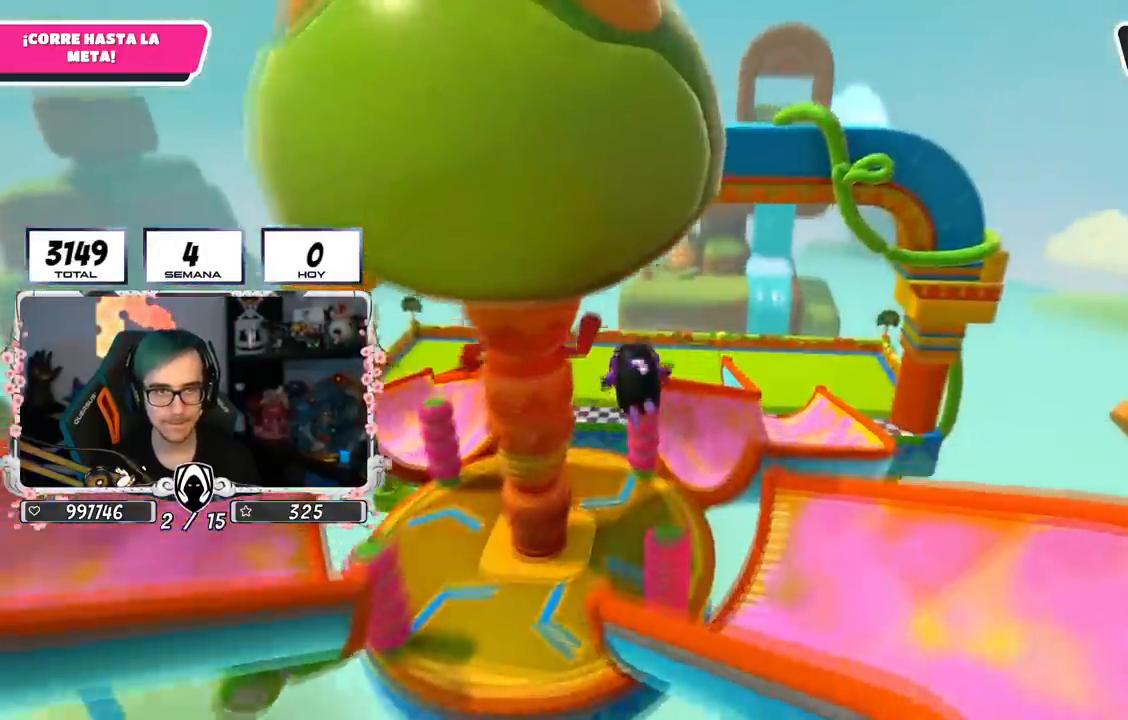
{"buttons": ["L3"], "left_stick": "up-left", "right_stick": "center", "events": [[17, "L3", "down"], [34, "left_stick", "up-left"], [100, "L1", "down"], [217, "L1", "up"]]}
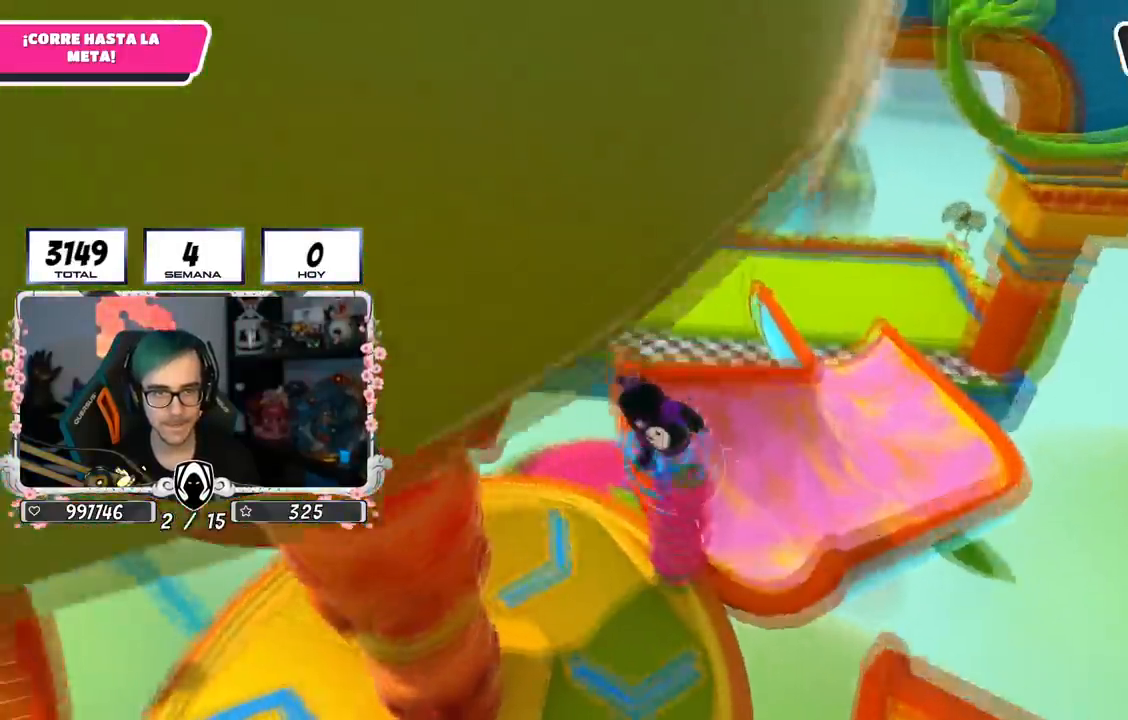
{"buttons": [], "left_stick": "up-right", "right_stick": "down", "events": [[33, "L3", "up"], [33, "left_stick", "up"], [233, "left_stick", "up-right"], [367, "right_stick", "down"]]}
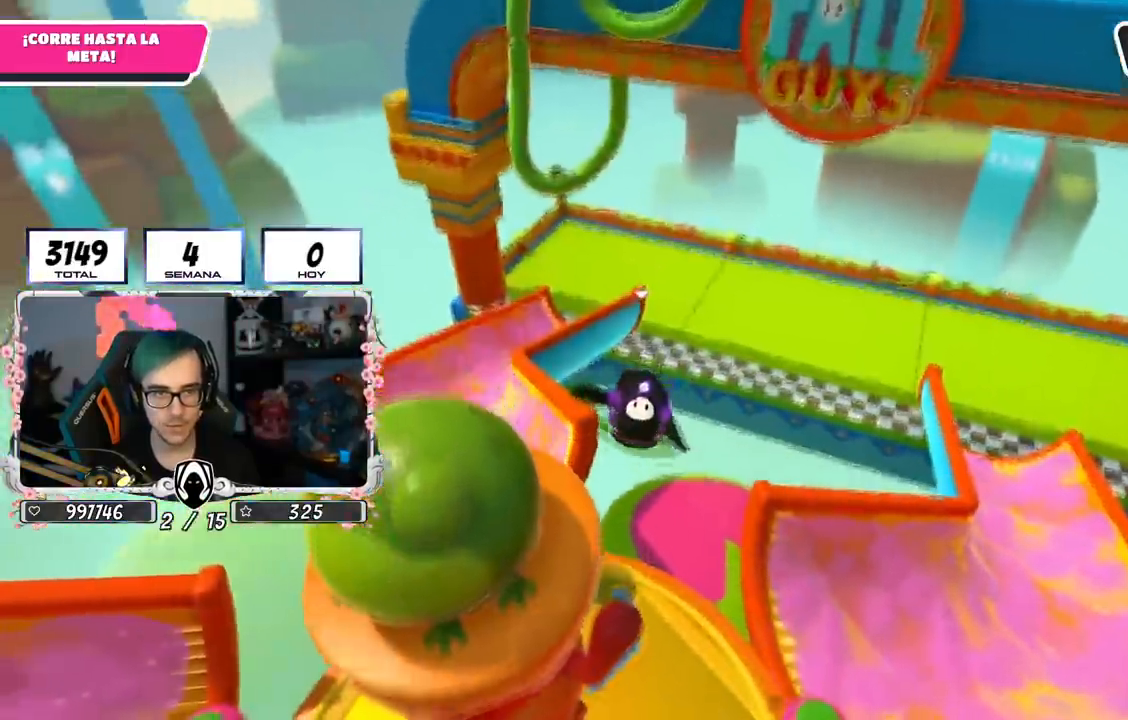
{"buttons": [], "left_stick": "right", "right_stick": "center", "events": [[84, "R1", "down"], [167, "right_stick", "center"], [201, "R1", "up"], [367, "left_stick", "right"]]}
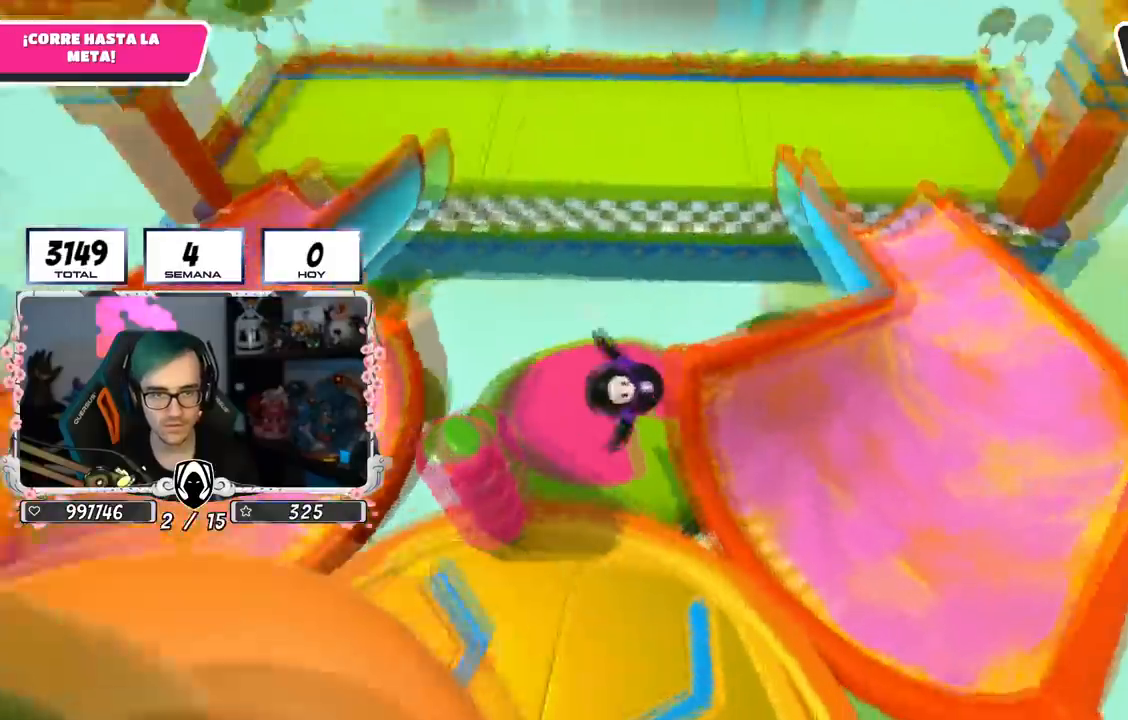
{"buttons": ["CROSS"], "left_stick": "up", "right_stick": "center", "events": [[117, "left_stick", "up"], [167, "CROSS", "down"], [283, "CROSS", "up"], [467, "CROSS", "down"]]}
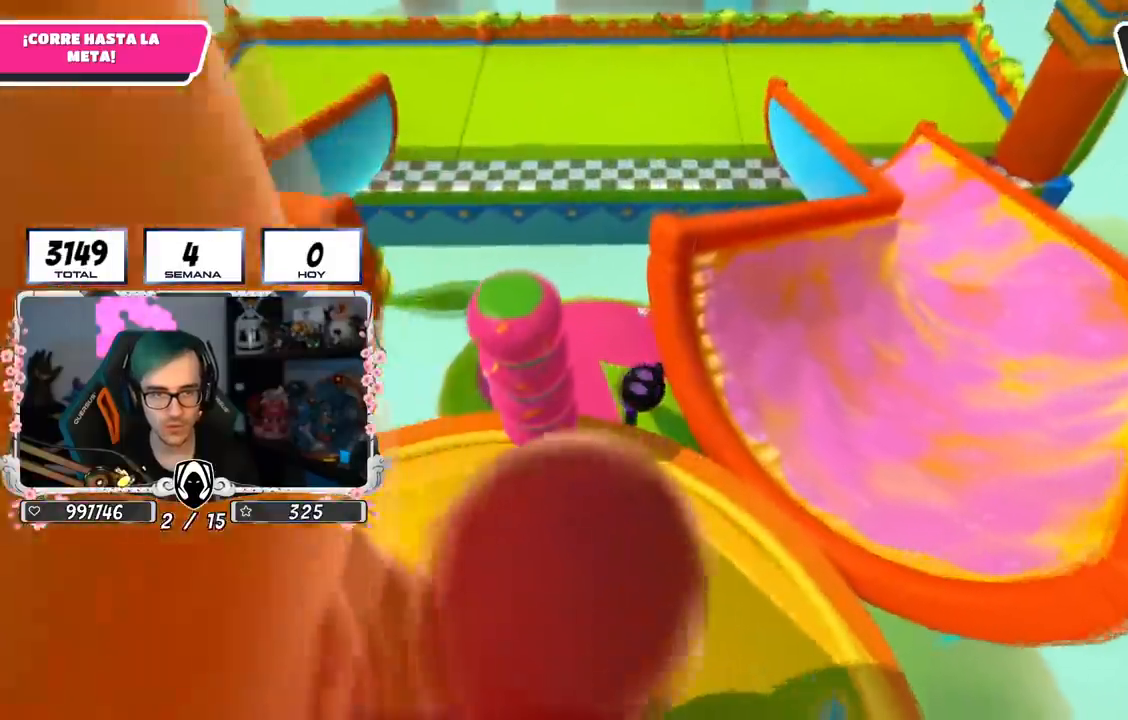
{"buttons": [], "left_stick": "up-left", "right_stick": "center", "events": [[84, "CROSS", "up"], [234, "left_stick", "up-left"]]}
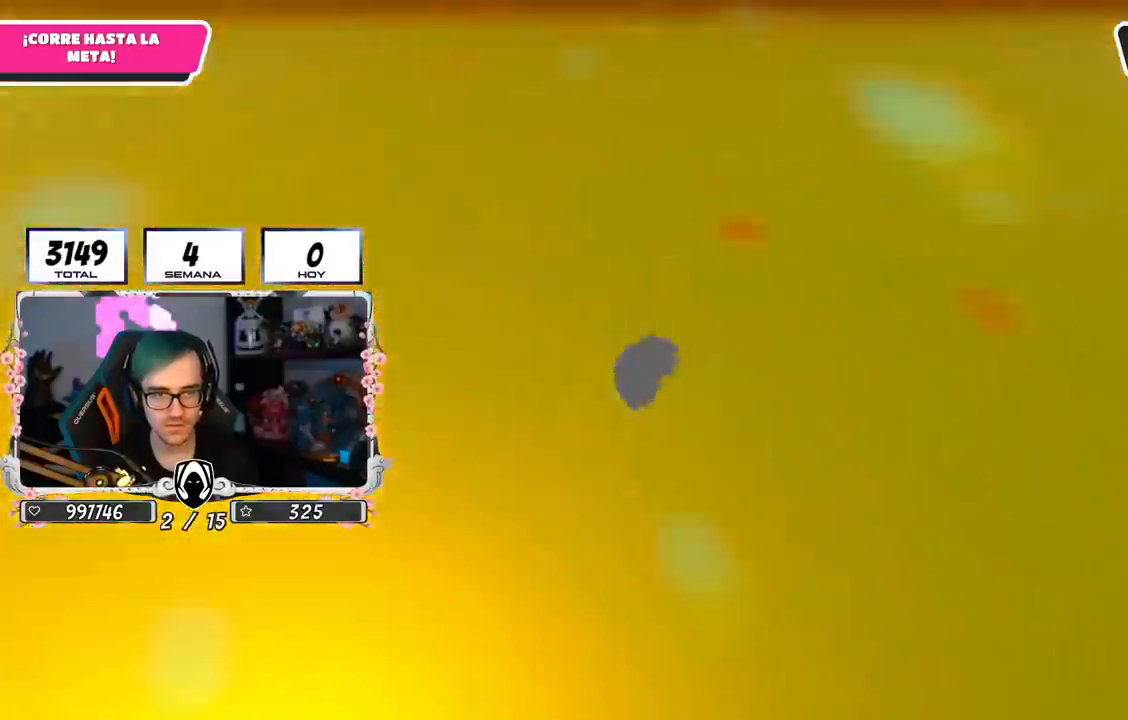
{"buttons": [], "left_stick": "up", "right_stick": "up-left", "events": [[16, "right_stick", "up"], [200, "right_stick", "left"], [267, "right_stick", "down-left"], [283, "left_stick", "up"], [384, "right_stick", "center"], [467, "right_stick", "up-left"]]}
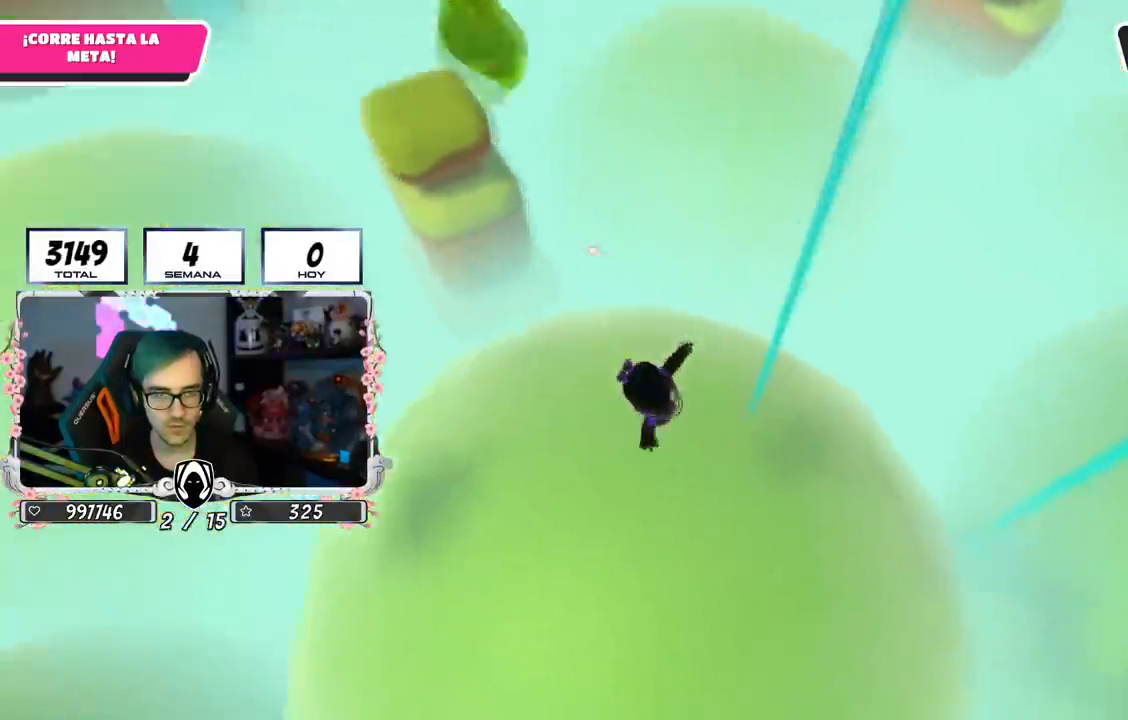
{"buttons": [], "left_stick": "up", "right_stick": "up", "events": [[150, "right_stick", "center"], [367, "right_stick", "up"]]}
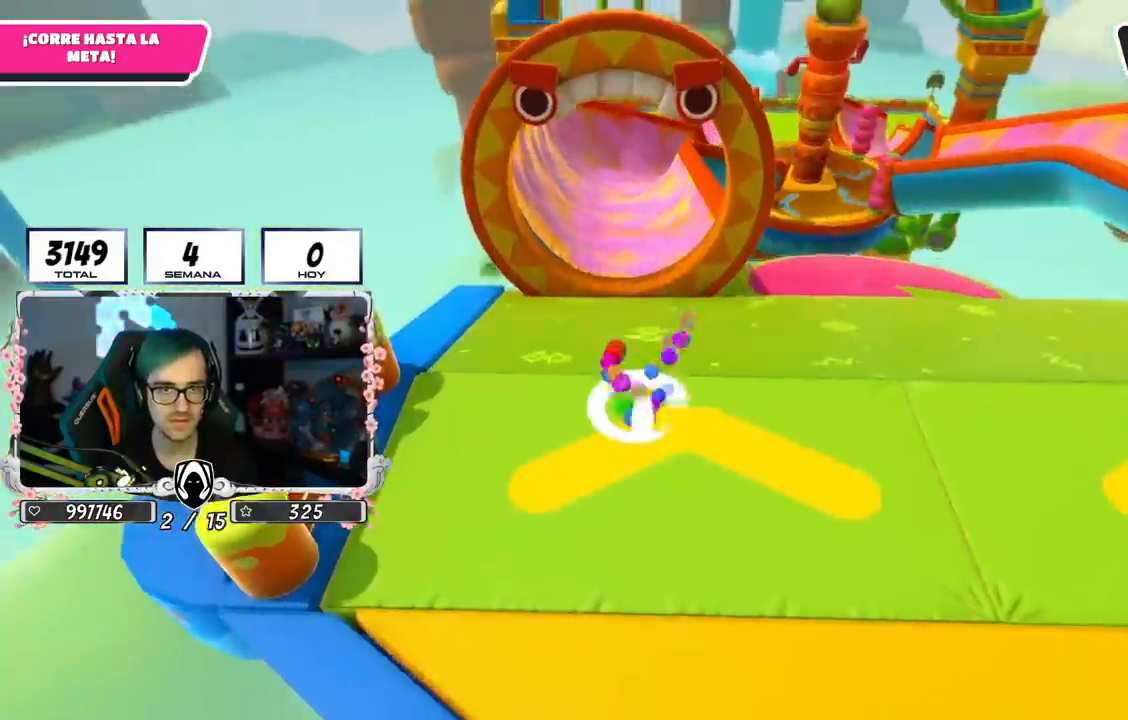
{"buttons": [], "left_stick": "up-right", "right_stick": "center", "events": [[16, "right_stick", "center"], [167, "right_stick", "down-right"], [217, "left_stick", "up-right"], [267, "right_stick", "center"]]}
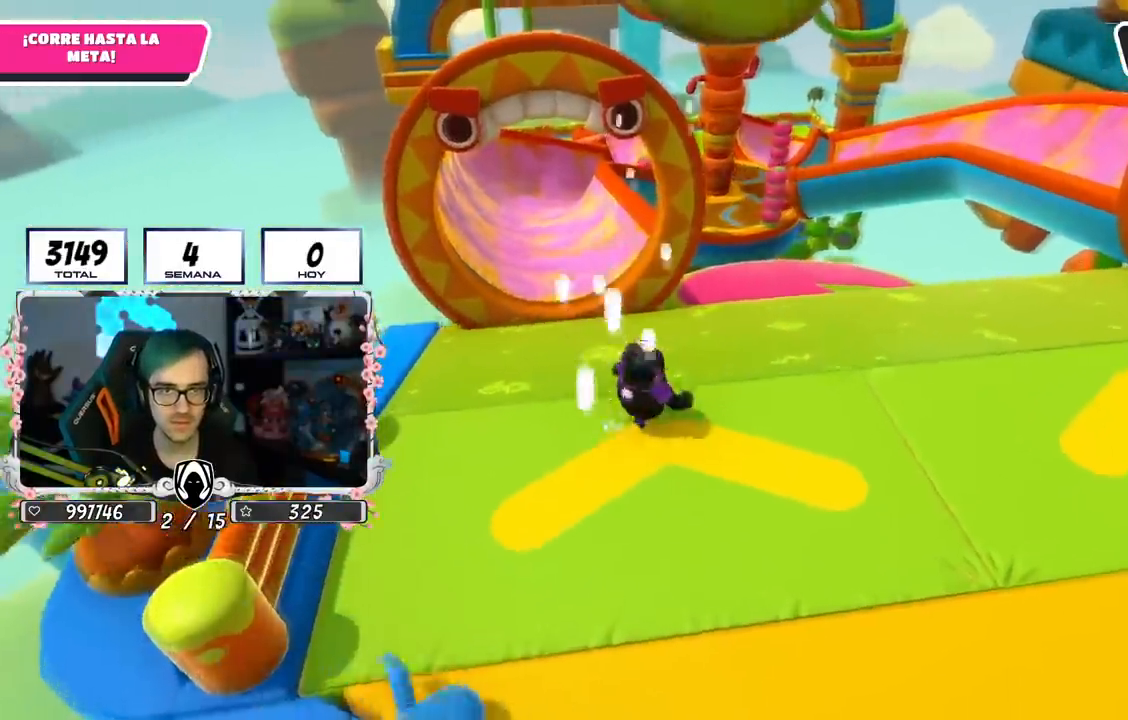
{"buttons": [], "left_stick": "up-right", "right_stick": "down-left", "events": [[234, "right_stick", "down-left"]]}
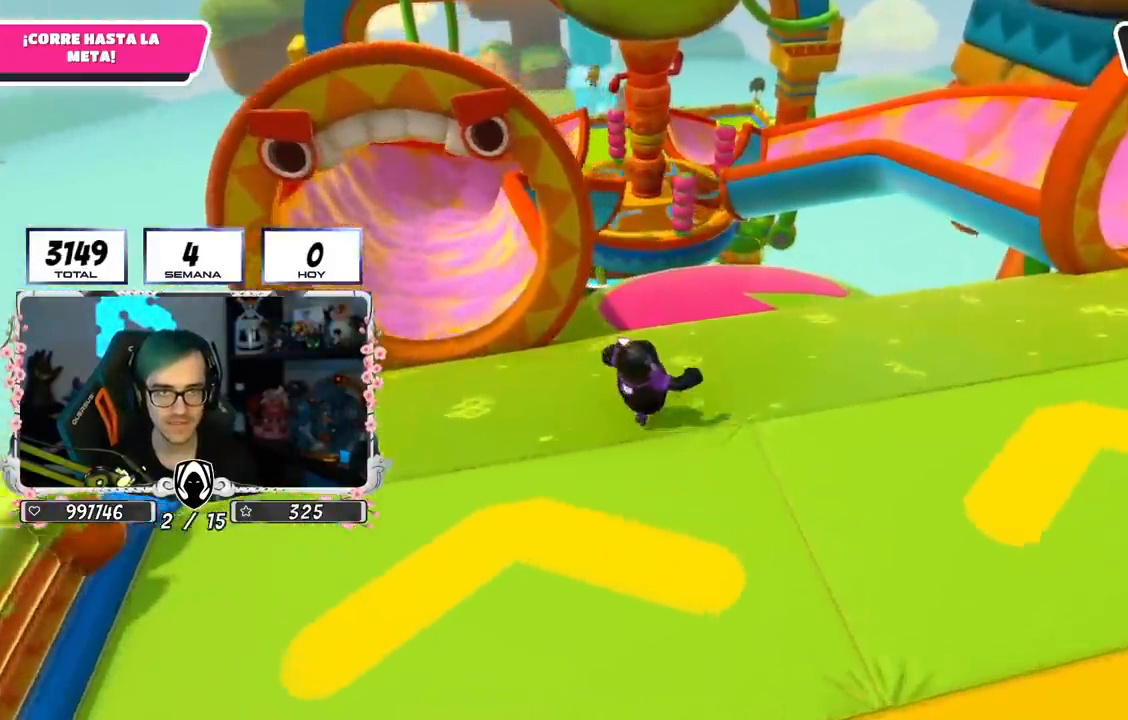
{"buttons": [], "left_stick": "up", "right_stick": "center", "events": [[233, "left_stick", "up"], [333, "right_stick", "center"]]}
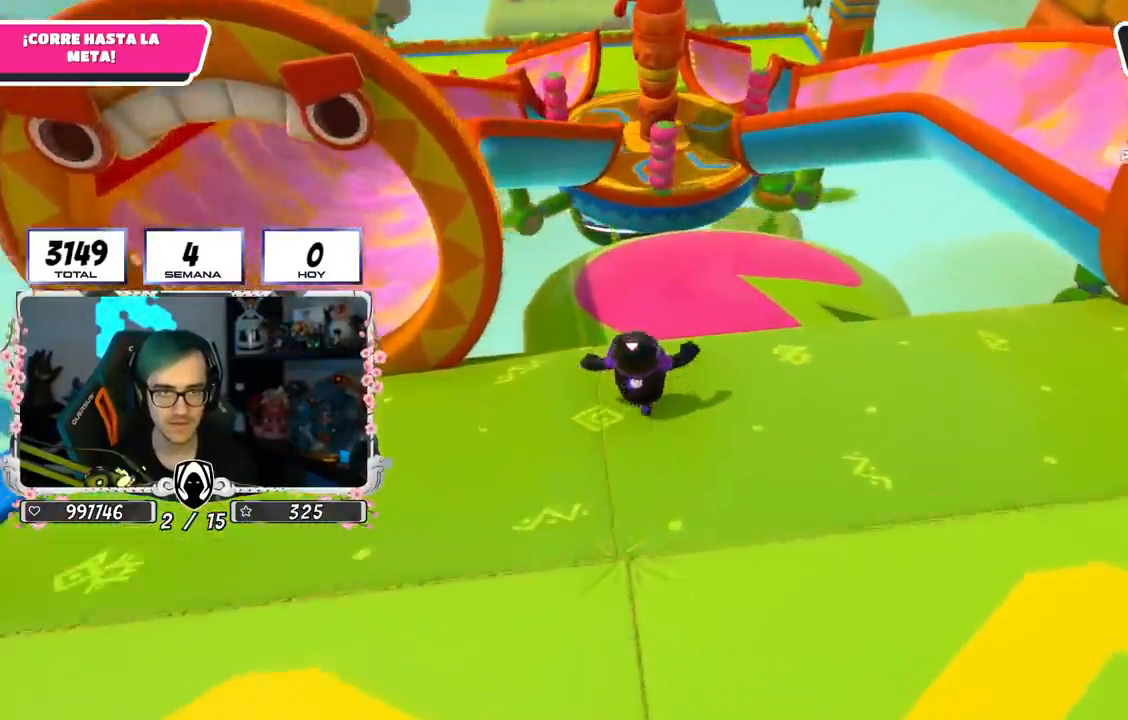
{"buttons": [], "left_stick": "up", "right_stick": "center", "events": [[234, "CROSS", "down"], [401, "CROSS", "up"]]}
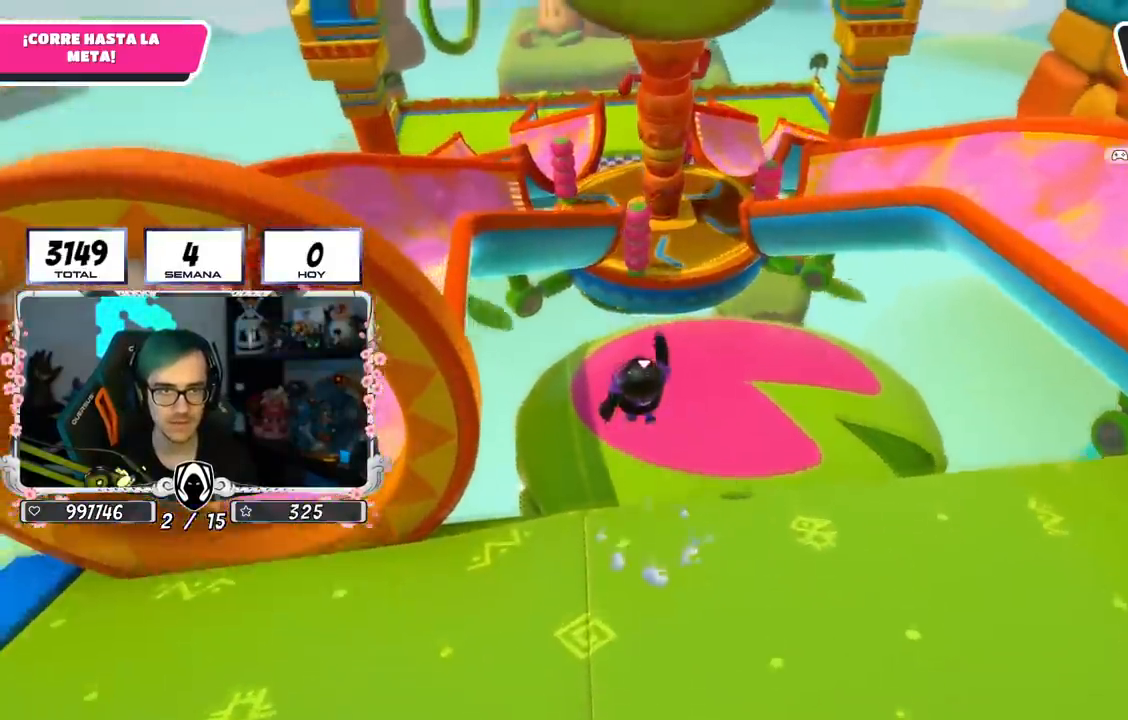
{"buttons": [], "left_stick": "up", "right_stick": "center", "events": [[67, "right_stick", "up"], [183, "right_stick", "center"], [367, "right_stick", "up"], [500, "right_stick", "center"]]}
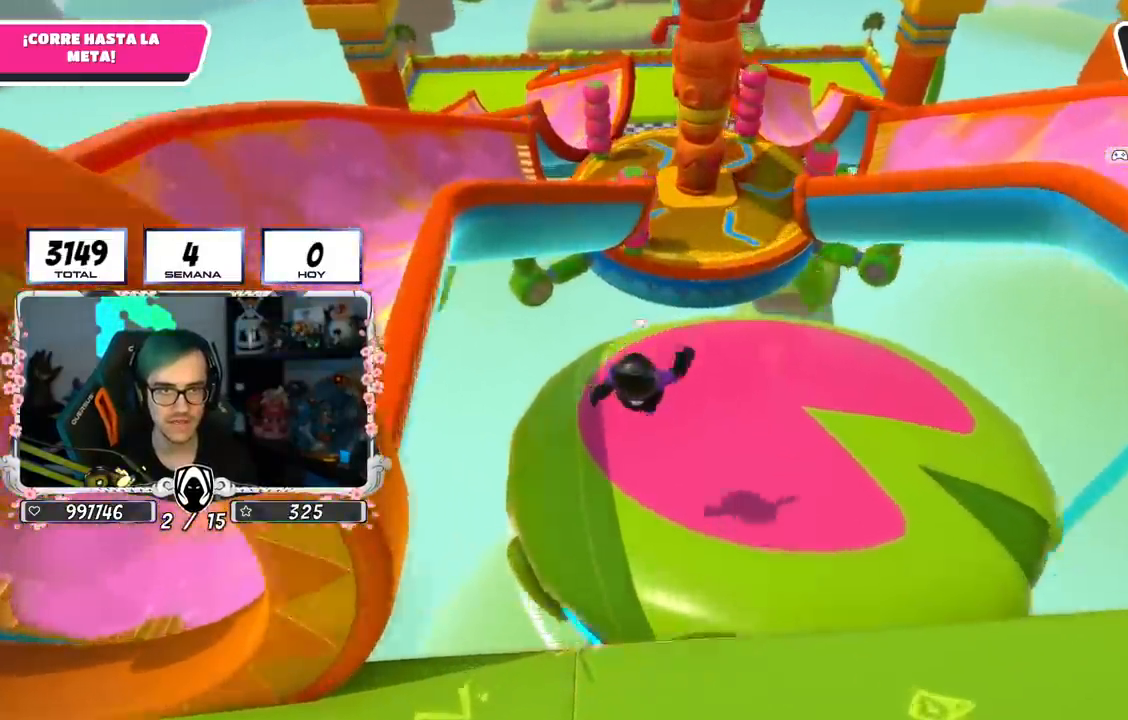
{"buttons": [], "left_stick": "up", "right_stick": "center", "events": [[351, "SQUARE", "down"], [484, "SQUARE", "up"]]}
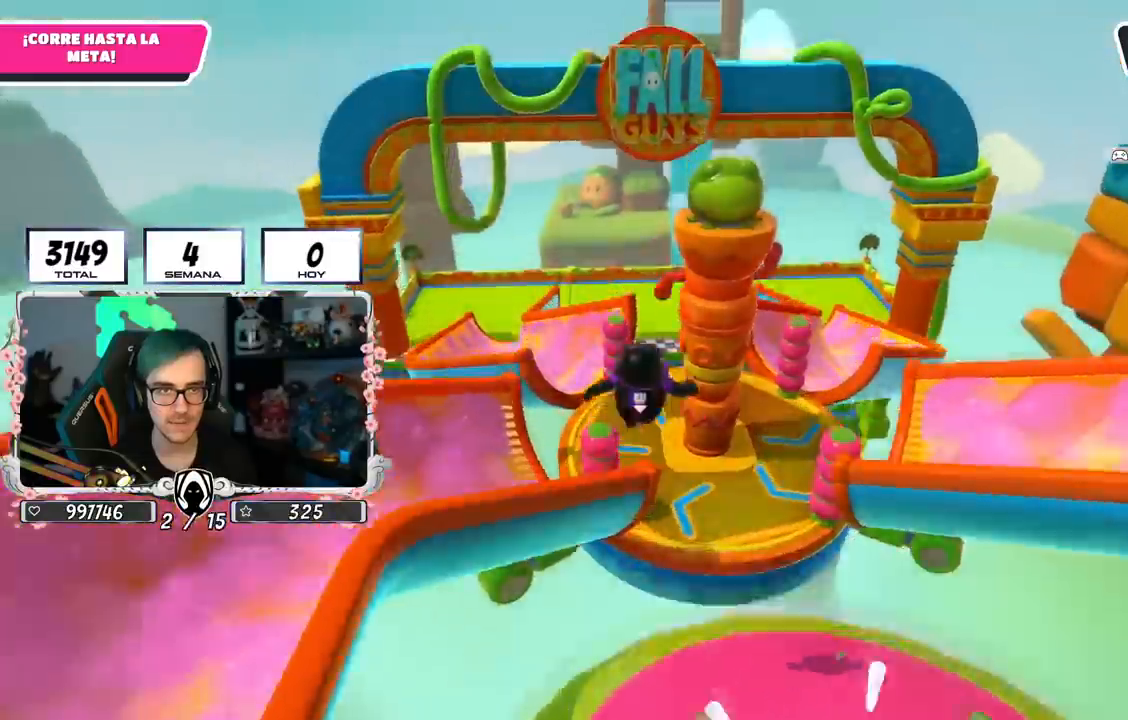
{"buttons": [], "left_stick": "up", "right_stick": "center", "events": [[67, "SQUARE", "down"], [117, "SQUARE", "up"], [183, "left_stick", "up-right"], [450, "left_stick", "up"]]}
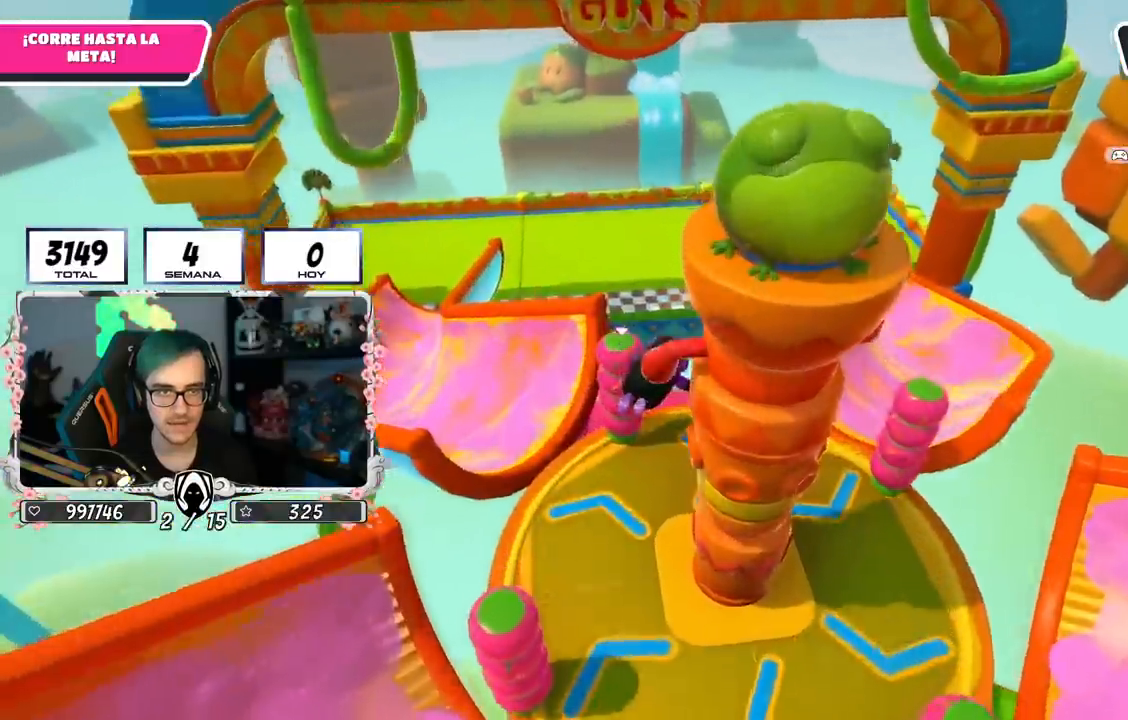
{"buttons": [], "left_stick": "left", "right_stick": "down", "events": [[367, "left_stick", "left"], [367, "right_stick", "down"]]}
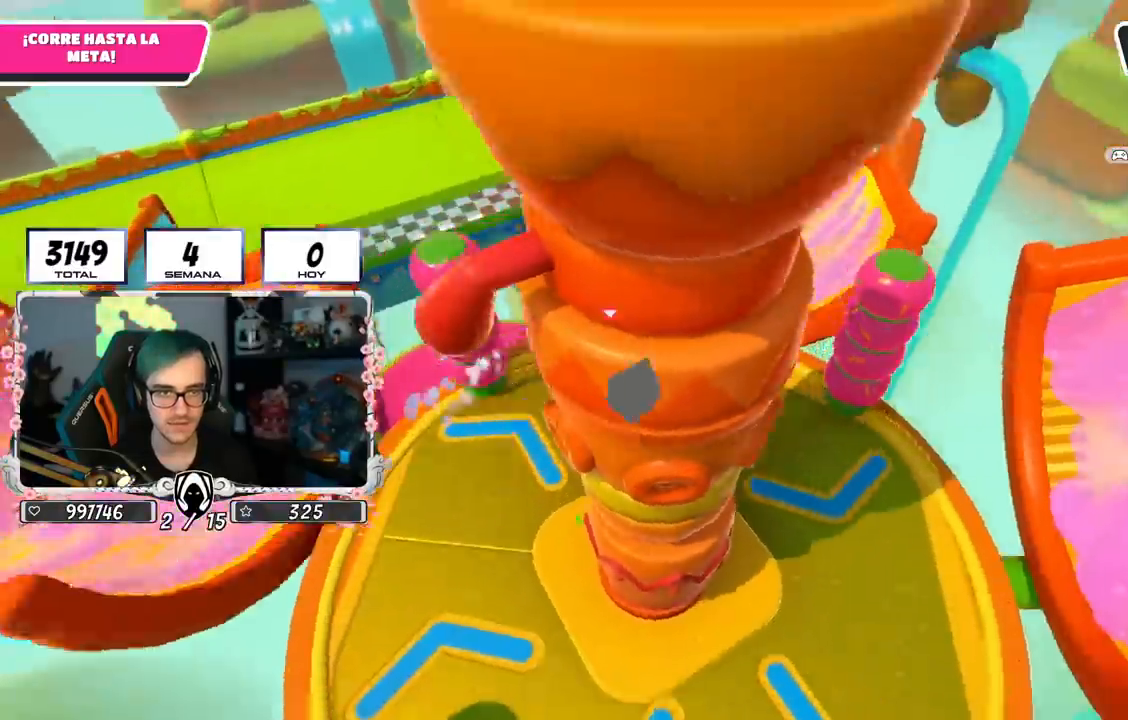
{"buttons": [], "left_stick": "down", "right_stick": "center", "events": [[100, "right_stick", "down-left"], [300, "right_stick", "center"], [400, "CROSS", "down"], [500, "CROSS", "up"], [500, "left_stick", "down"]]}
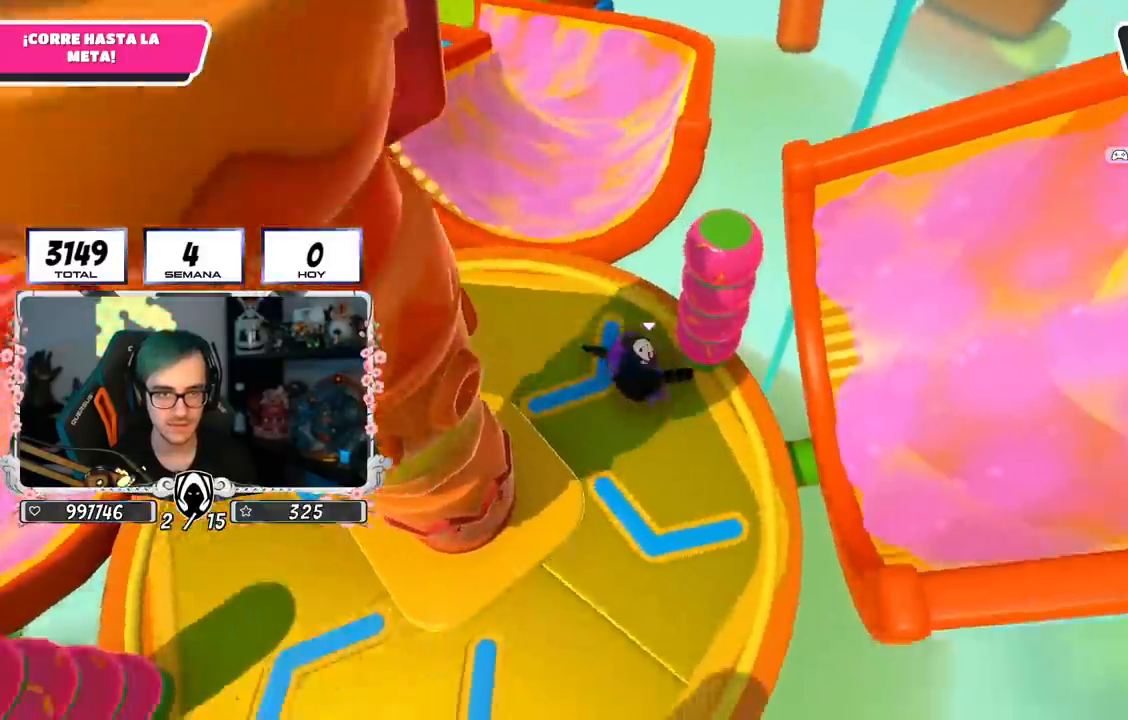
{"buttons": [], "left_stick": "left", "right_stick": "center", "events": [[34, "right_stick", "left"], [184, "left_stick", "left"], [217, "right_stick", "center"]]}
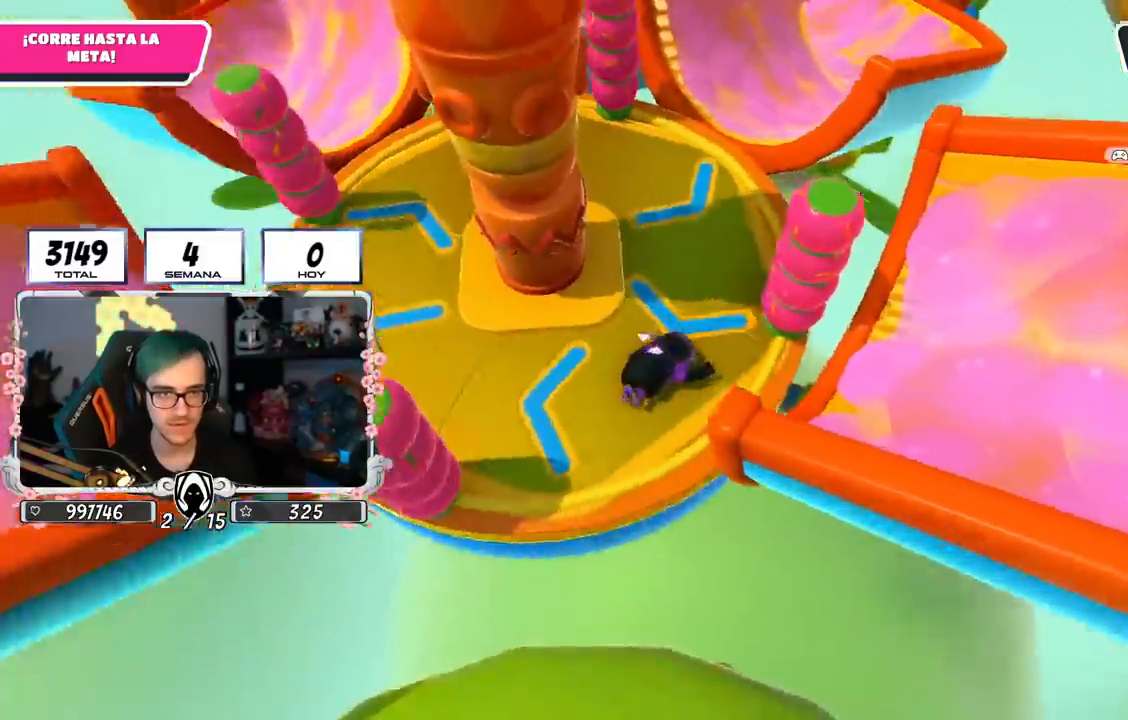
{"buttons": [], "left_stick": "up", "right_stick": "right", "events": [[84, "left_stick", "up-left"], [284, "left_stick", "up"], [350, "right_stick", "right"]]}
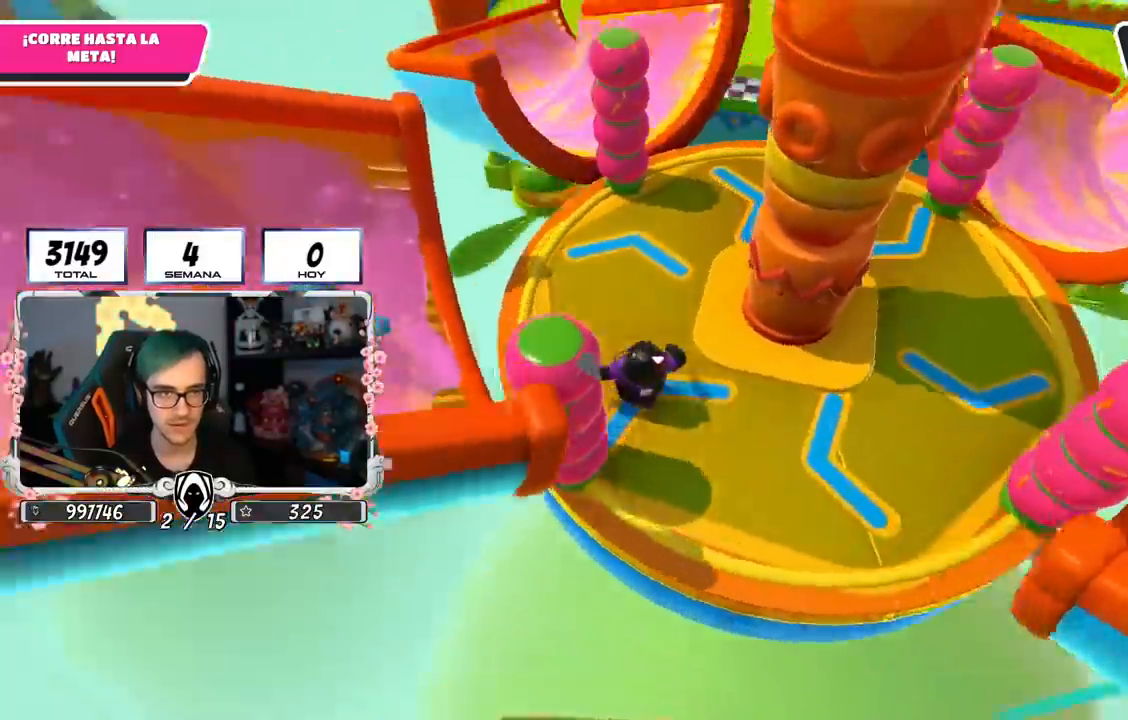
{"buttons": [], "left_stick": "up-right", "right_stick": "down-left", "events": [[166, "right_stick", "down-right"], [250, "left_stick", "up-right"], [467, "right_stick", "down-left"]]}
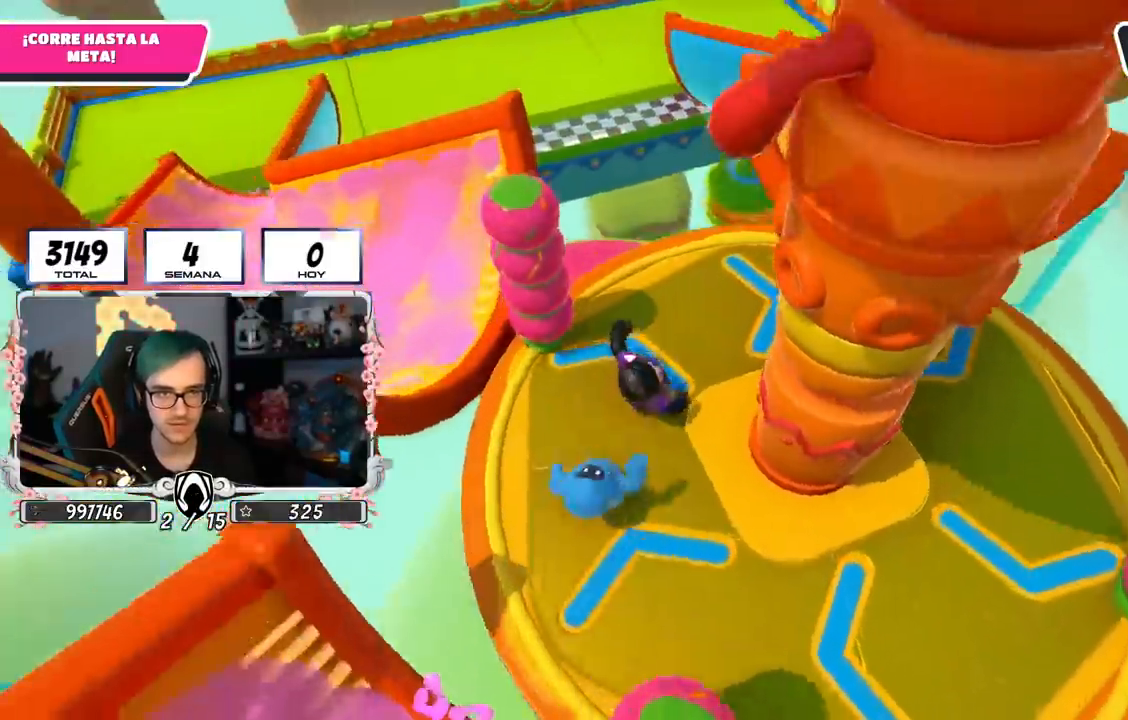
{"buttons": [], "left_stick": "up-left", "right_stick": "down-left", "events": [[67, "left_stick", "up-left"], [100, "right_stick", "center"], [184, "CROSS", "down"], [317, "CROSS", "up"], [434, "right_stick", "left"], [501, "right_stick", "down-left"]]}
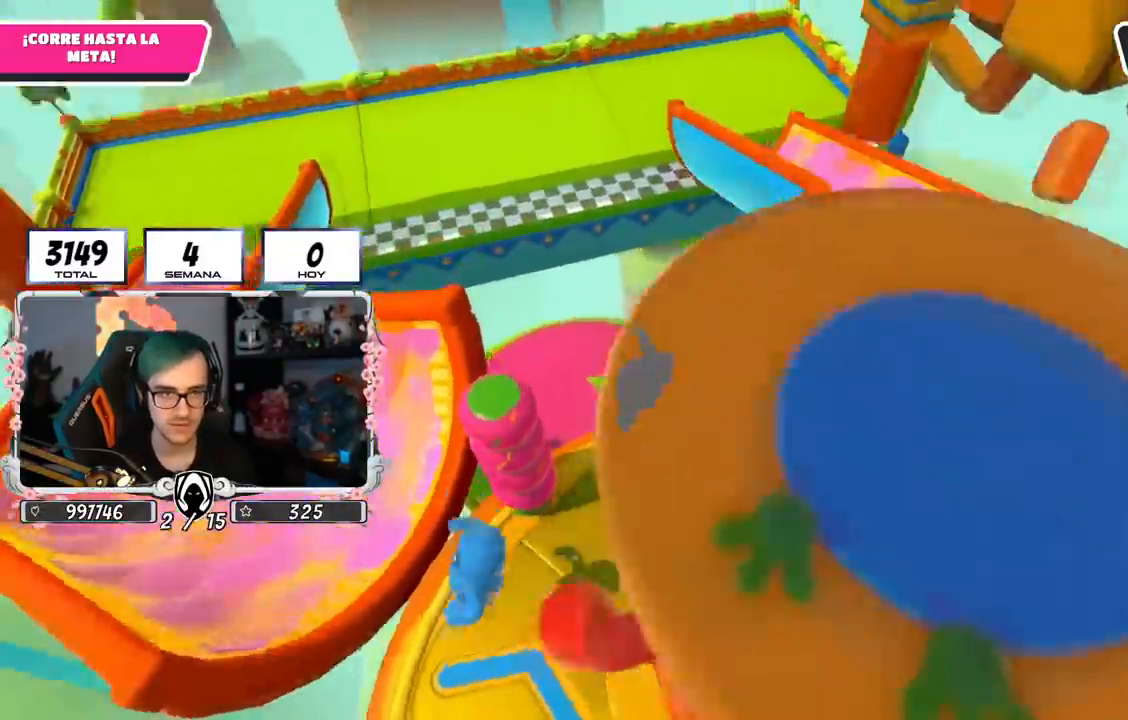
{"buttons": [], "left_stick": "up", "right_stick": "center", "events": [[33, "left_stick", "up"], [166, "right_stick", "center"]]}
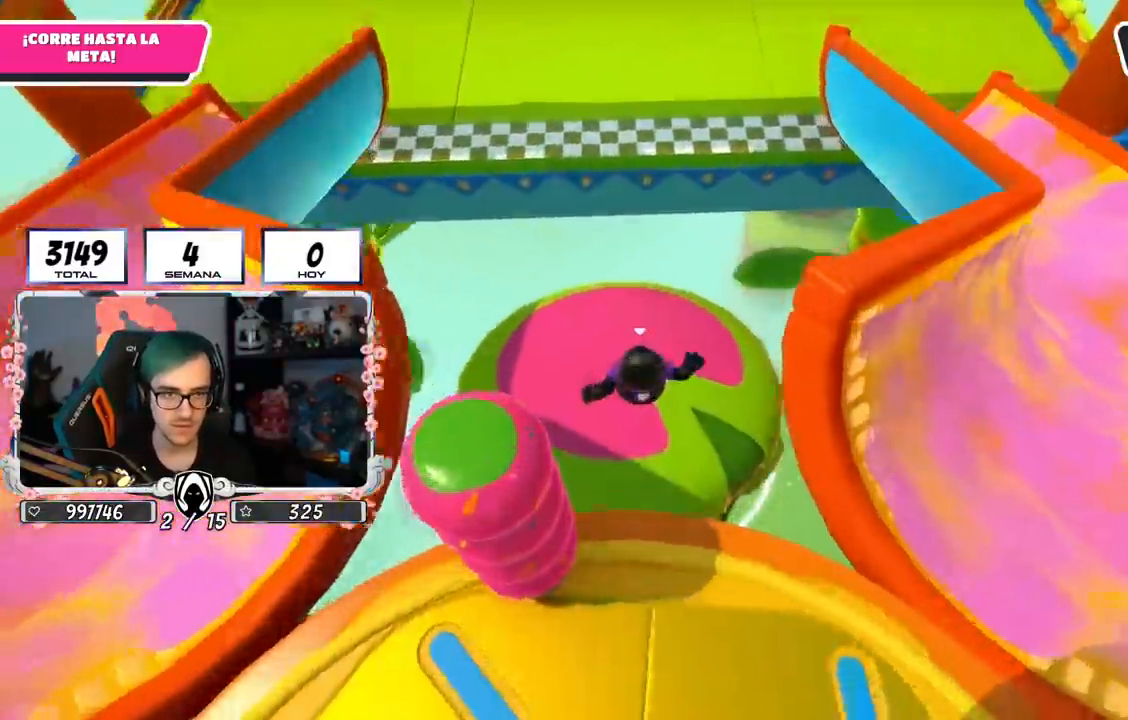
{"buttons": [], "left_stick": "up", "right_stick": "up-left", "events": [[167, "right_stick", "up-left"]]}
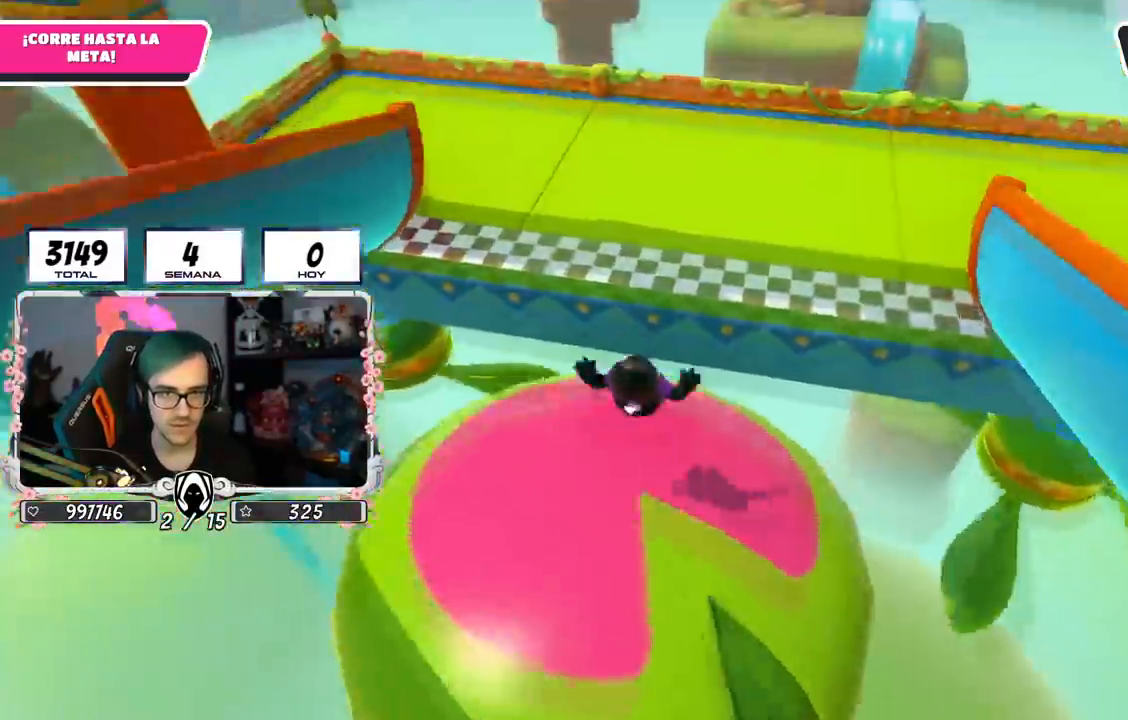
{"buttons": ["SQUARE"], "left_stick": "up", "right_stick": "center", "events": [[50, "right_stick", "center"], [283, "SQUARE", "down"], [350, "SQUARE", "up"], [433, "SQUARE", "down"]]}
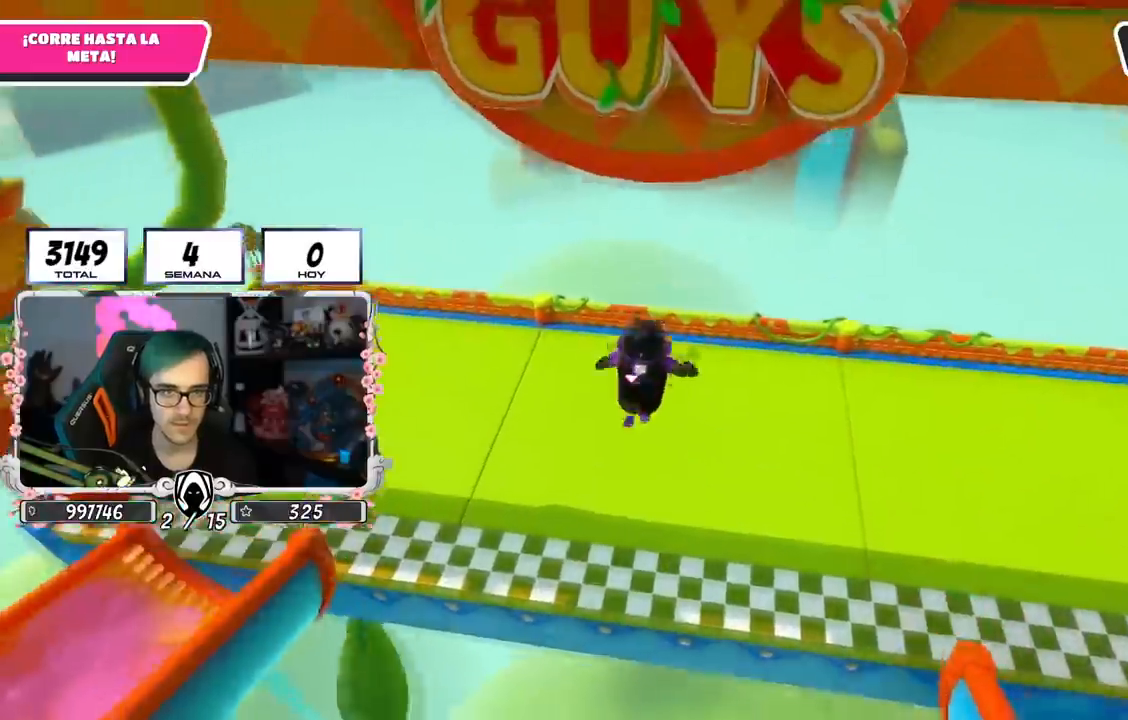
{"buttons": [], "left_stick": "center", "right_stick": "center", "events": [[134, "SQUARE", "up"], [417, "left_stick", "center"]]}
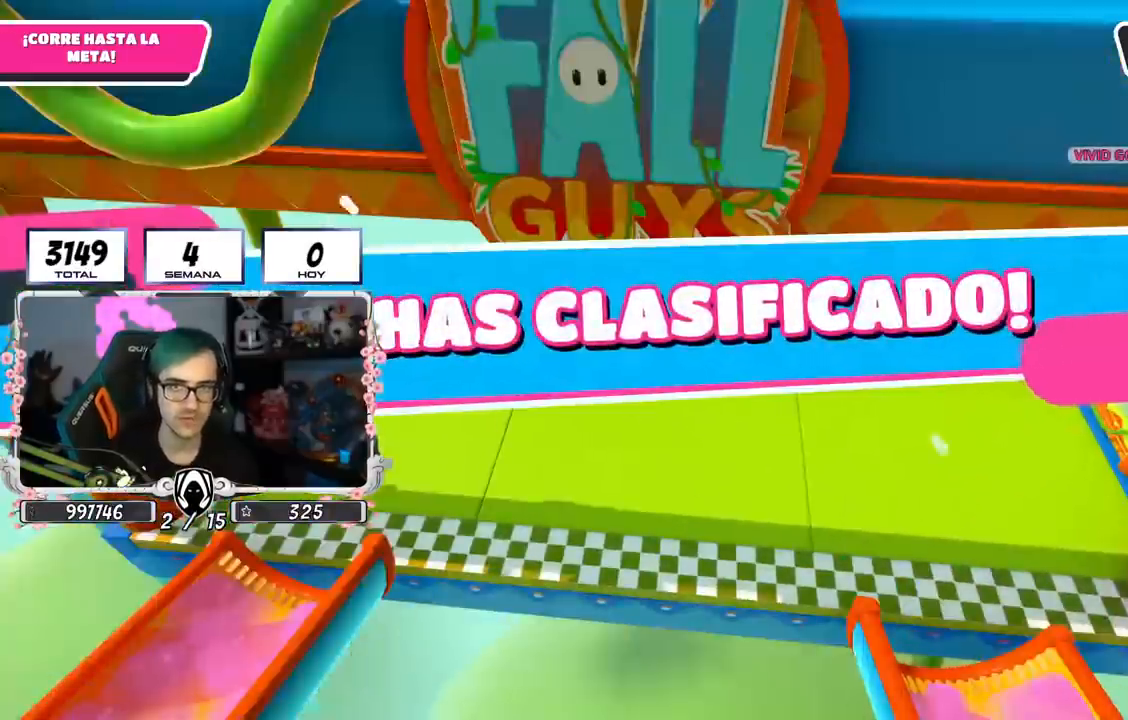
{"buttons": [], "left_stick": "center", "right_stick": "center", "events": [[283, "R1", "down"], [367, "R1", "up"]]}